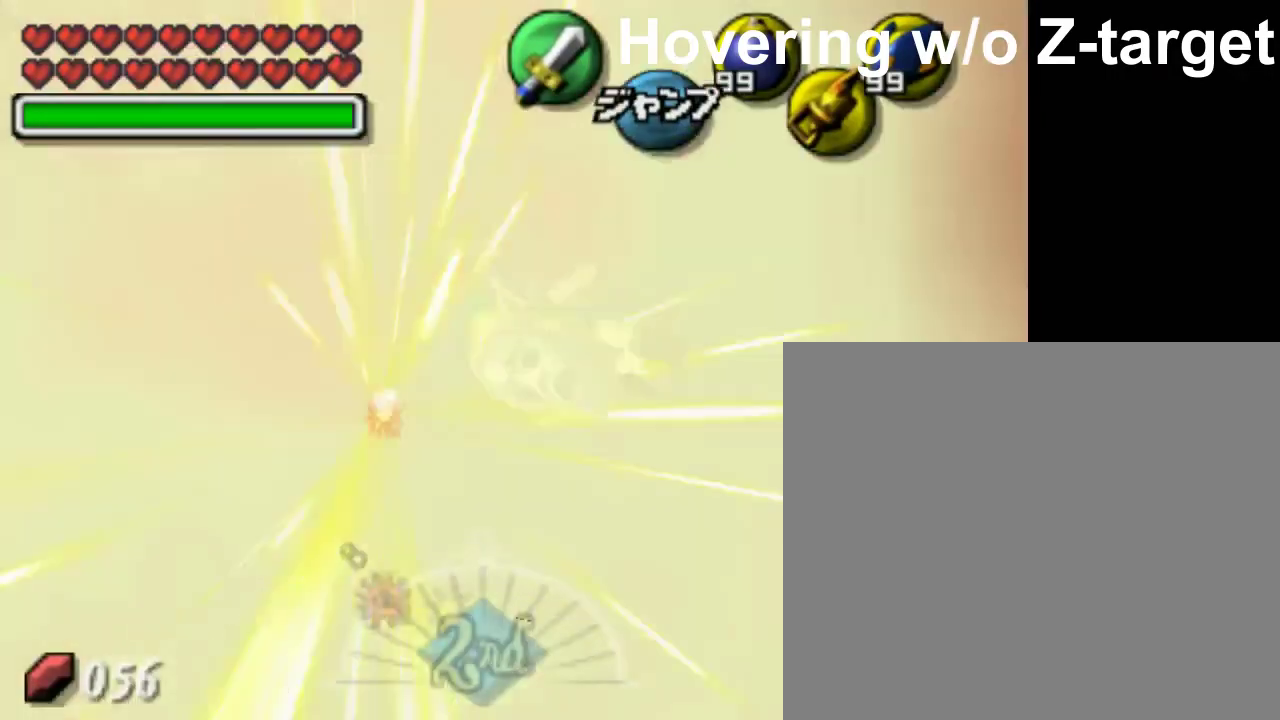
Gameplay with a controller (Nintendo layout); each line is a JSON object with the inputs held at the frame after it. "events" lists button and stick changes between this image and that frame as [ms after this image, input, new state], when the widget could be followed in between. Not read: L3 R1 R3 Z right_stick.
{"buttons": [], "left_stick": "down-right", "events": [[200, "X", "up"]]}
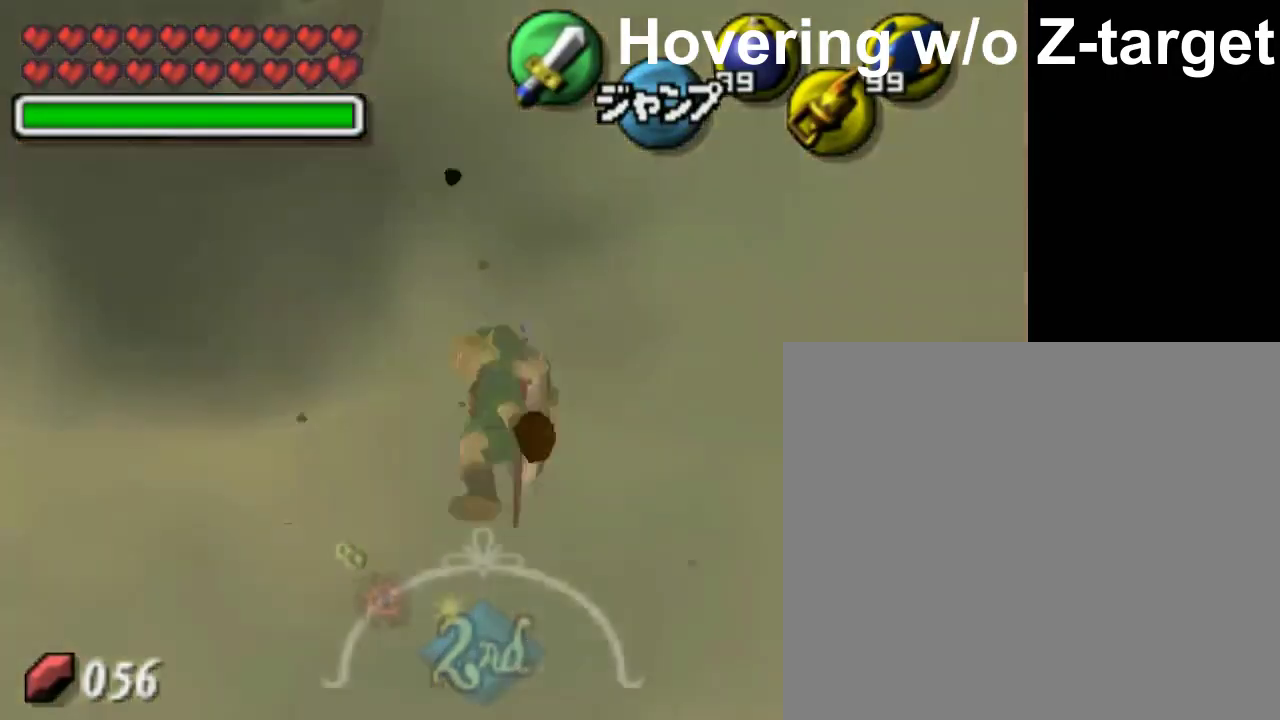
{"buttons": ["X"], "left_stick": "down-right", "events": [[300, "A", "down"], [350, "X", "down"], [450, "A", "up"]]}
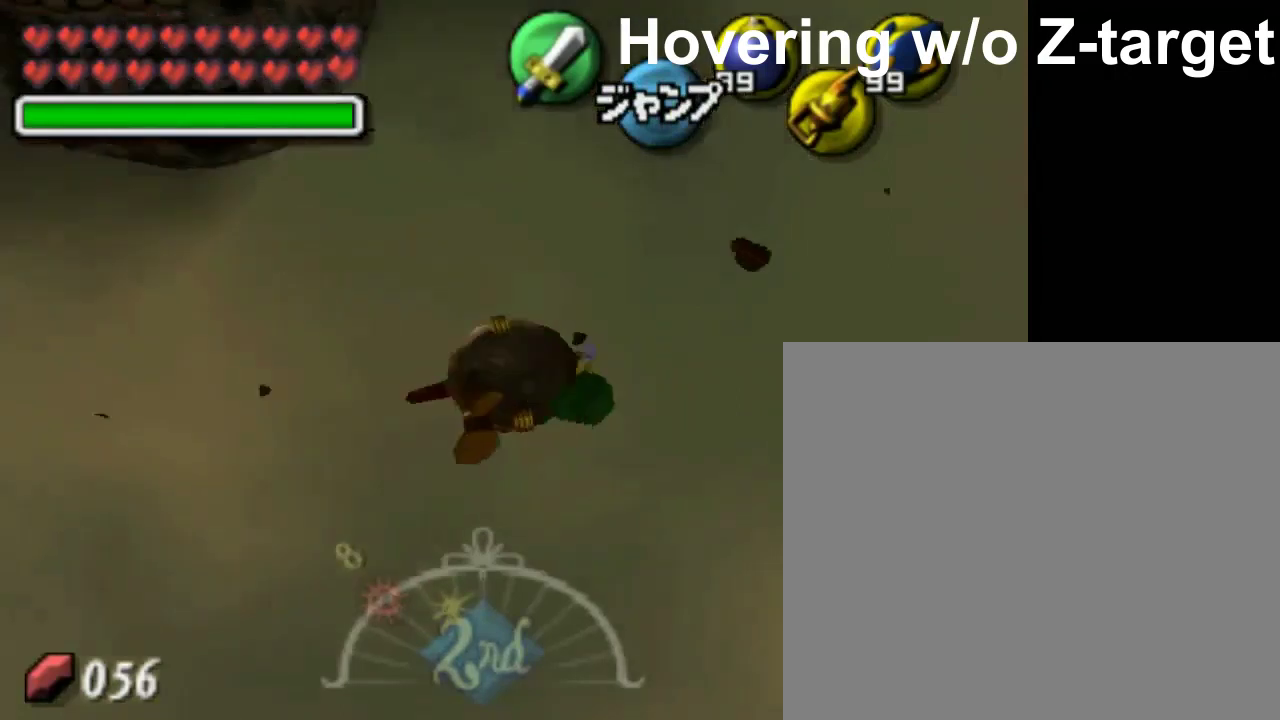
{"buttons": [], "left_stick": "right", "events": [[300, "left_stick", "right"], [400, "X", "up"]]}
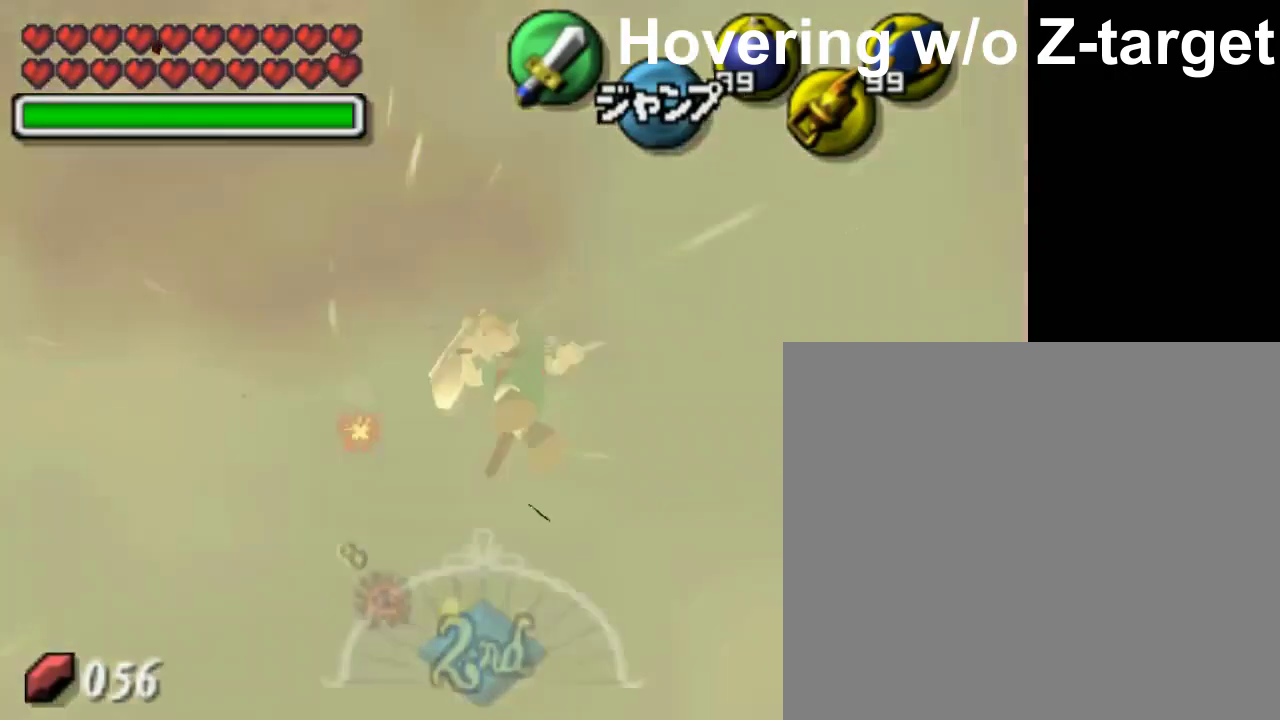
{"buttons": ["A"], "left_stick": "right", "events": [[400, "A", "down"]]}
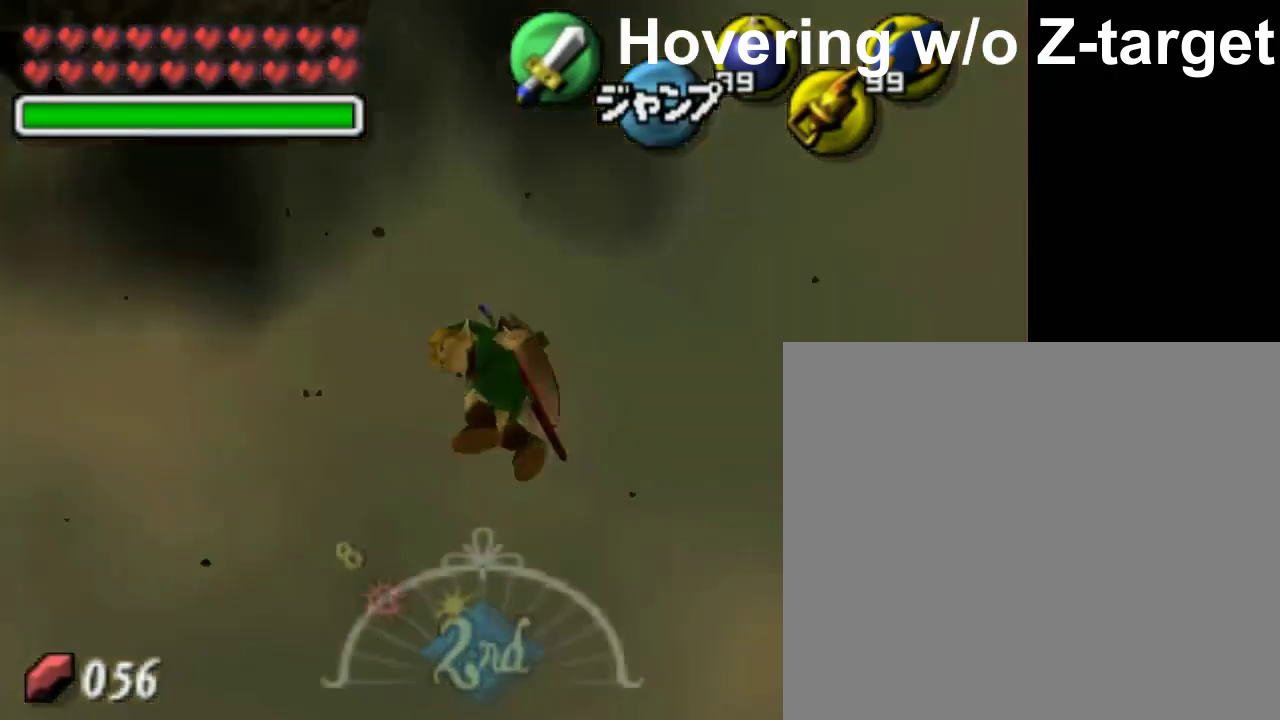
{"buttons": ["X"], "left_stick": "right", "events": [[100, "A", "up"], [100, "X", "down"]]}
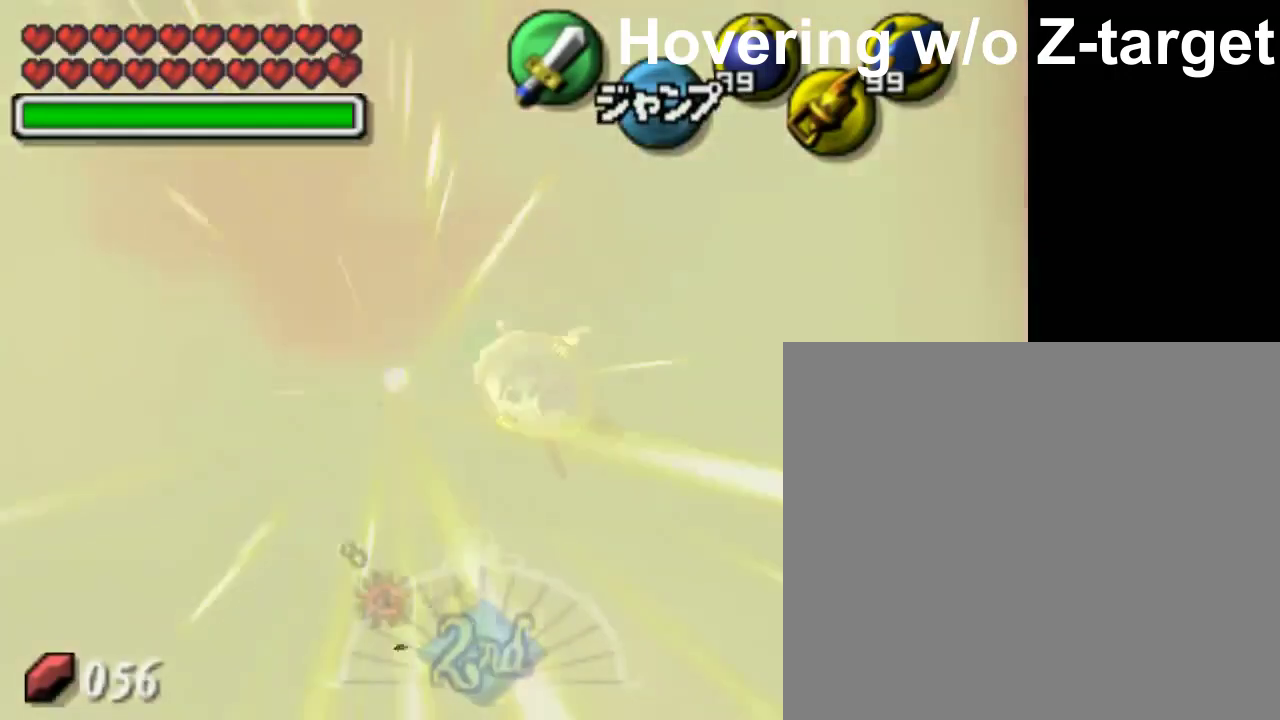
{"buttons": ["A"], "left_stick": "right", "events": [[150, "X", "up"], [500, "A", "down"]]}
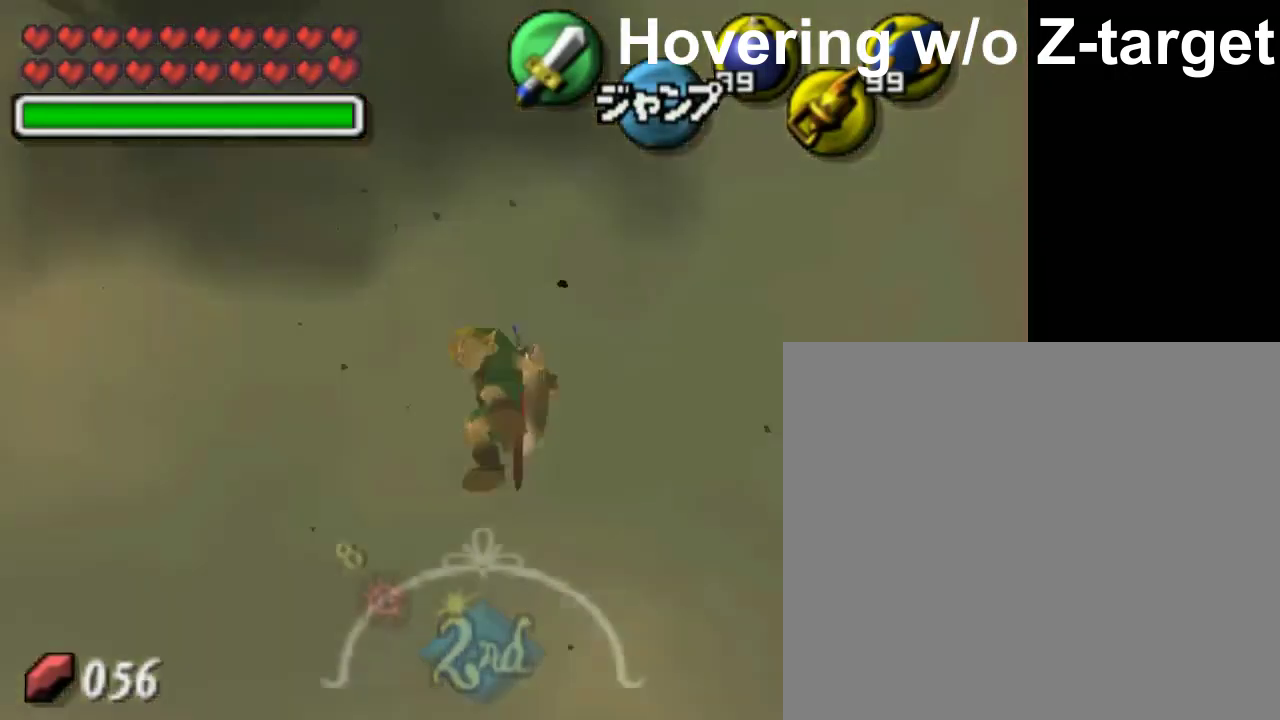
{"buttons": ["X"], "left_stick": "right", "events": [[150, "X", "down"], [200, "A", "up"]]}
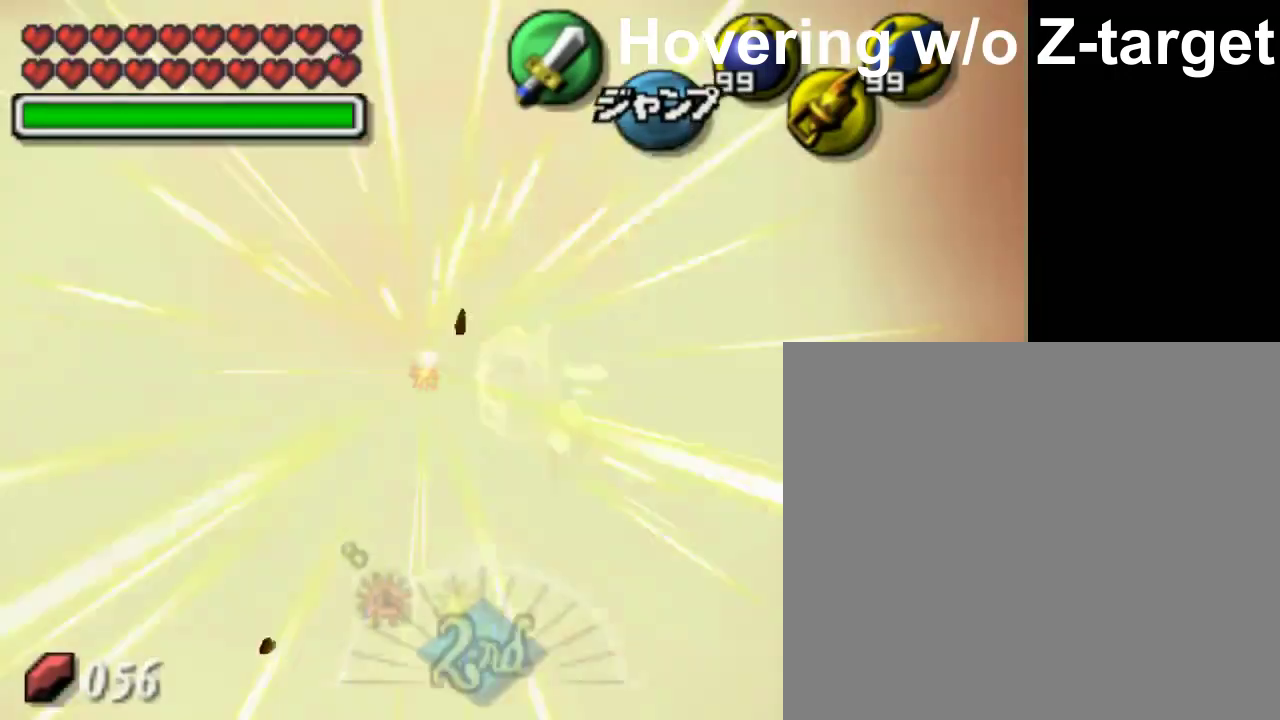
{"buttons": [], "left_stick": "right", "events": [[150, "X", "up"]]}
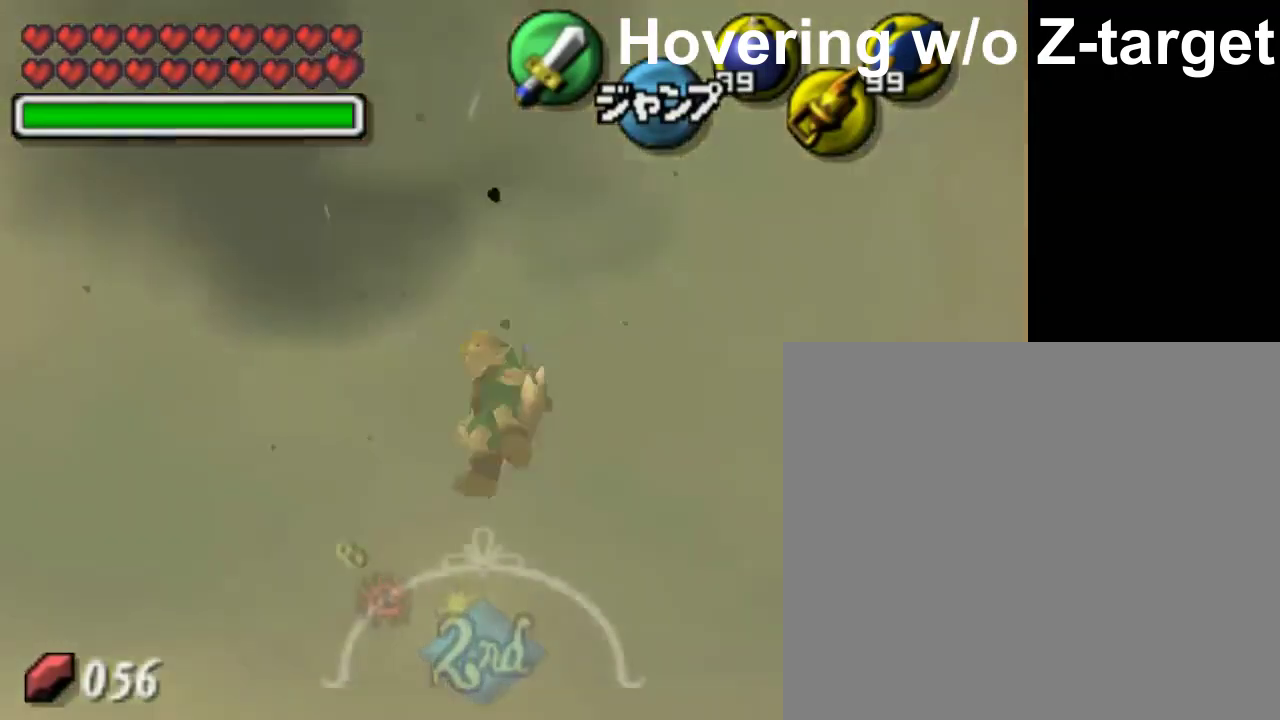
{"buttons": ["X"], "left_stick": "right", "events": [[100, "A", "down"], [250, "A", "up"], [250, "X", "down"]]}
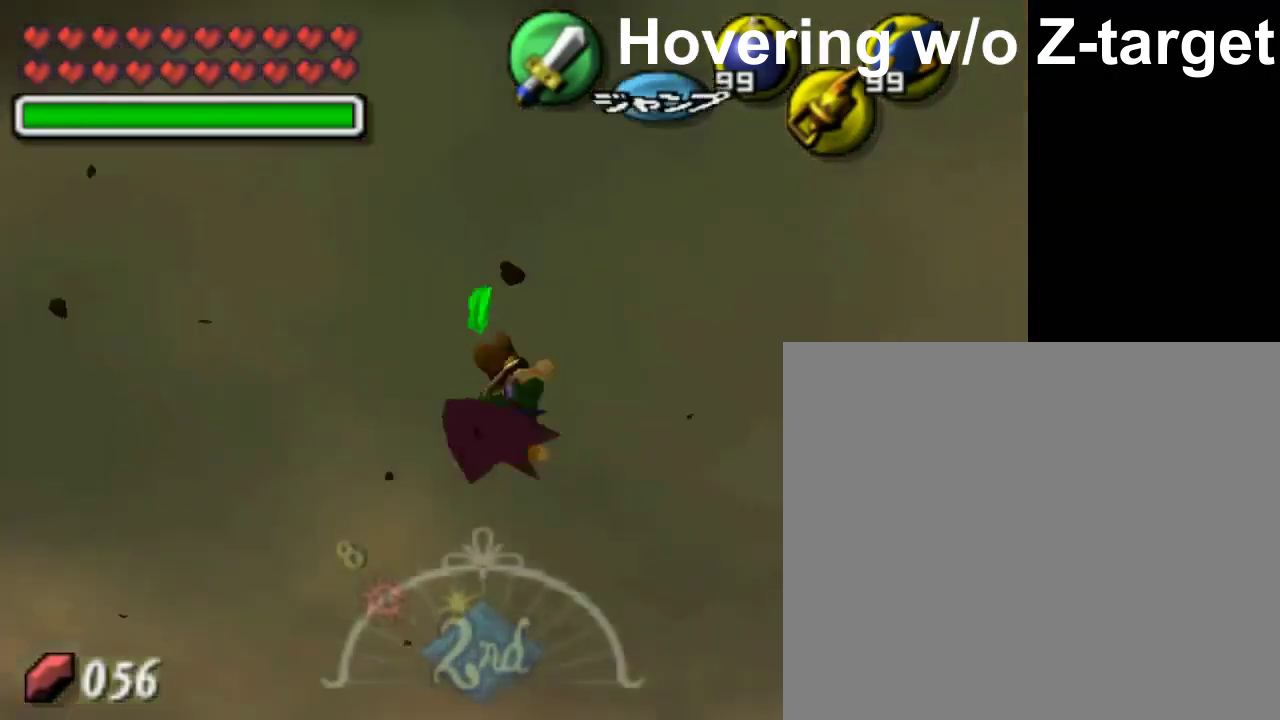
{"buttons": [], "left_stick": "right", "events": [[200, "X", "up"]]}
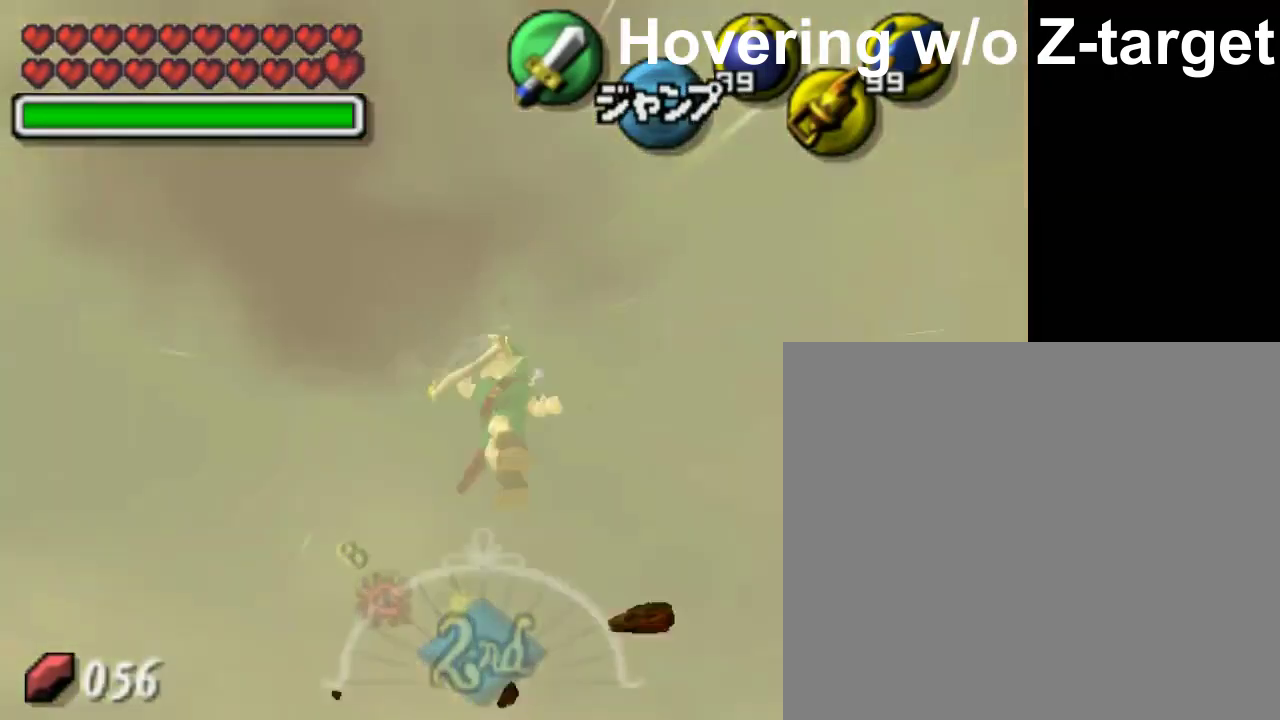
{"buttons": ["X"], "left_stick": "right", "events": [[150, "A", "down"], [350, "A", "up"], [350, "X", "down"]]}
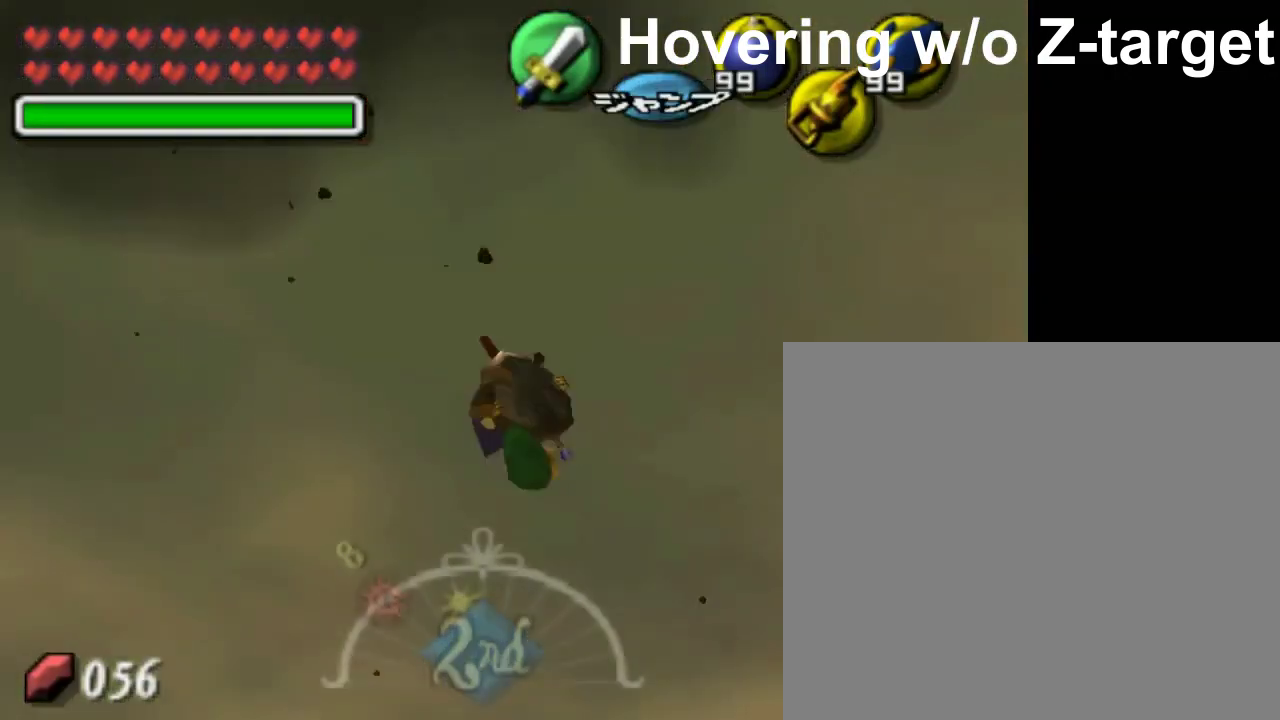
{"buttons": [], "left_stick": "right", "events": [[300, "X", "up"]]}
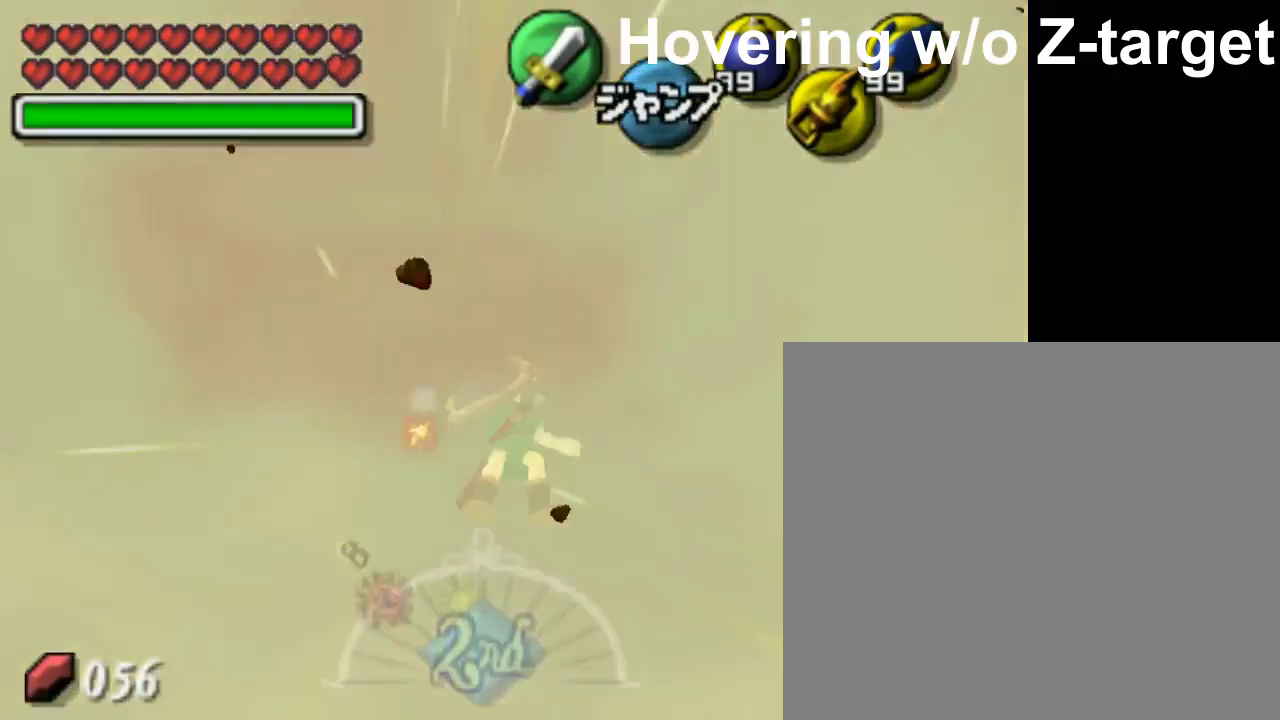
{"buttons": ["X"], "left_stick": "right", "events": [[350, "A", "down"], [500, "A", "up"], [500, "X", "down"]]}
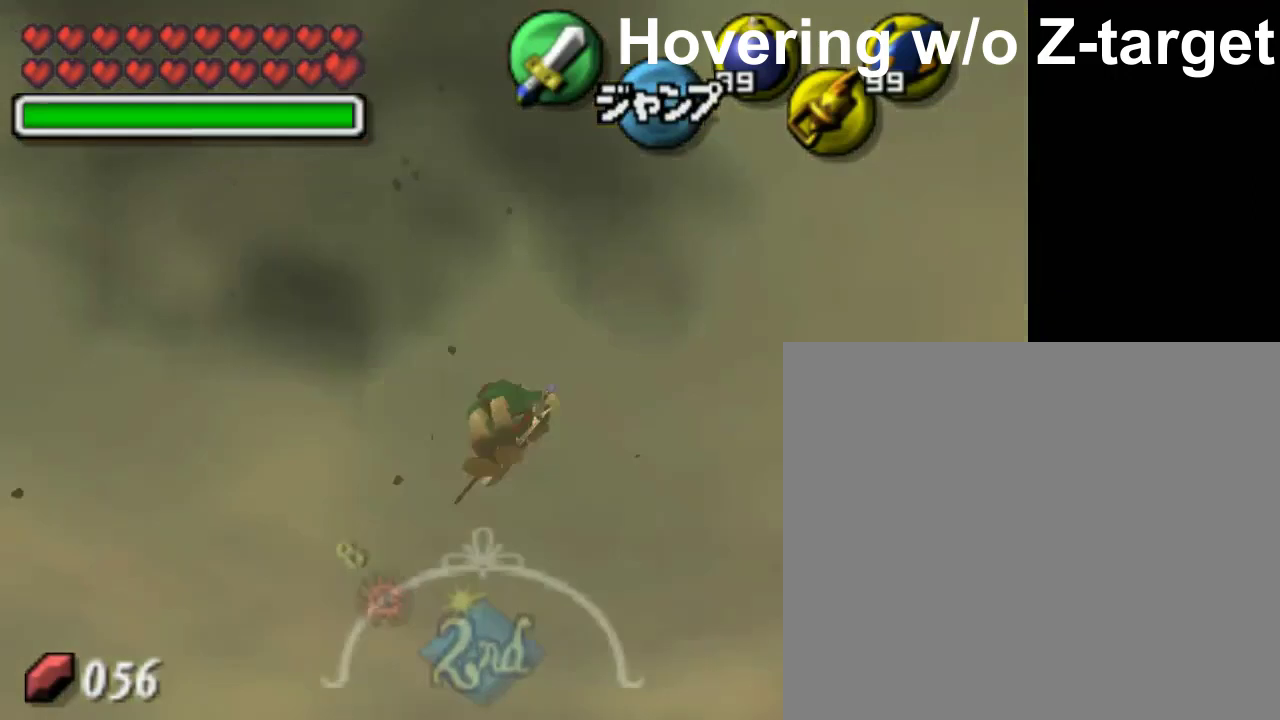
{"buttons": ["X"], "left_stick": "up-right", "events": [[100, "left_stick", "up-right"]]}
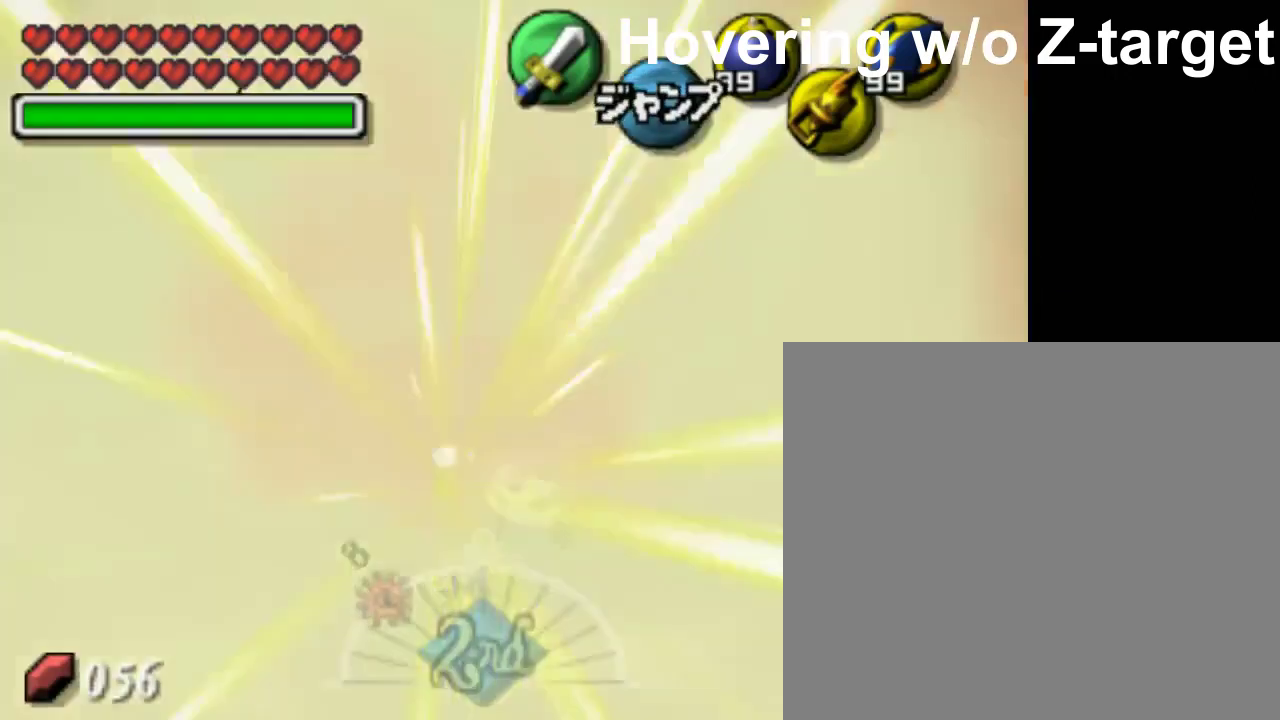
{"buttons": [], "left_stick": "up-right", "events": [[50, "X", "up"]]}
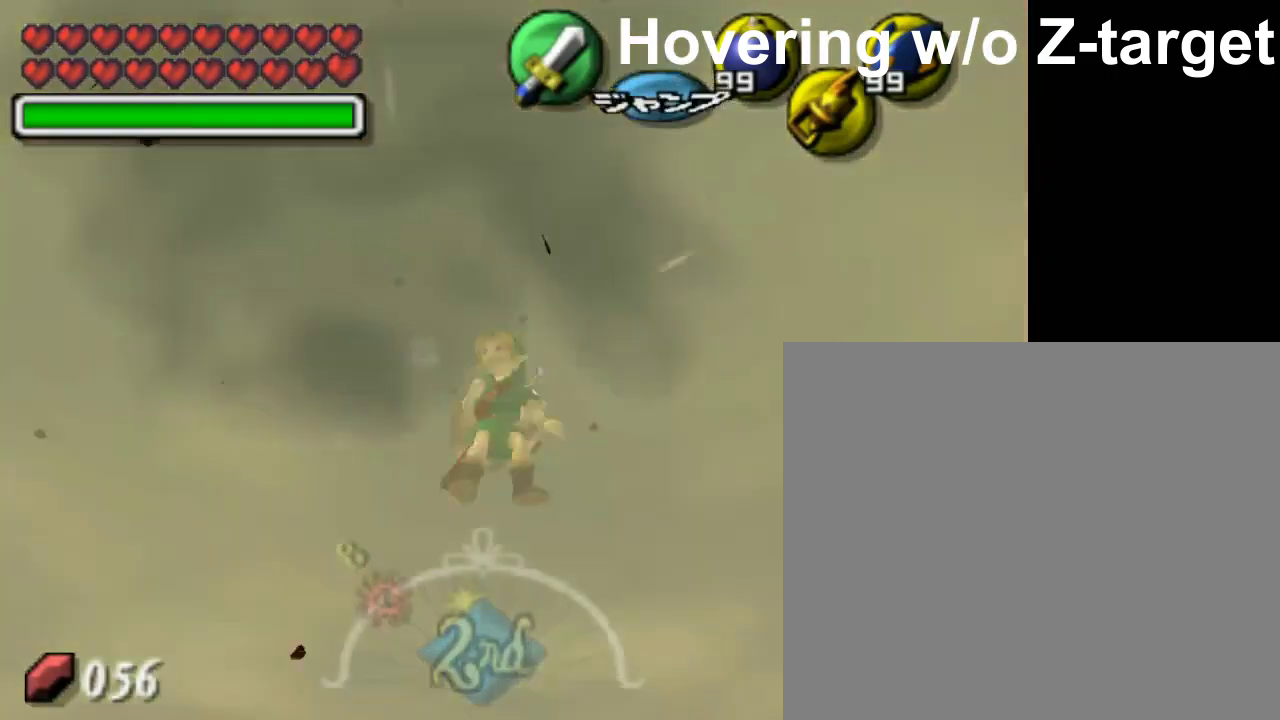
{"buttons": ["X"], "left_stick": "up-right", "events": [[250, "A", "down"], [400, "A", "up"], [400, "X", "down"]]}
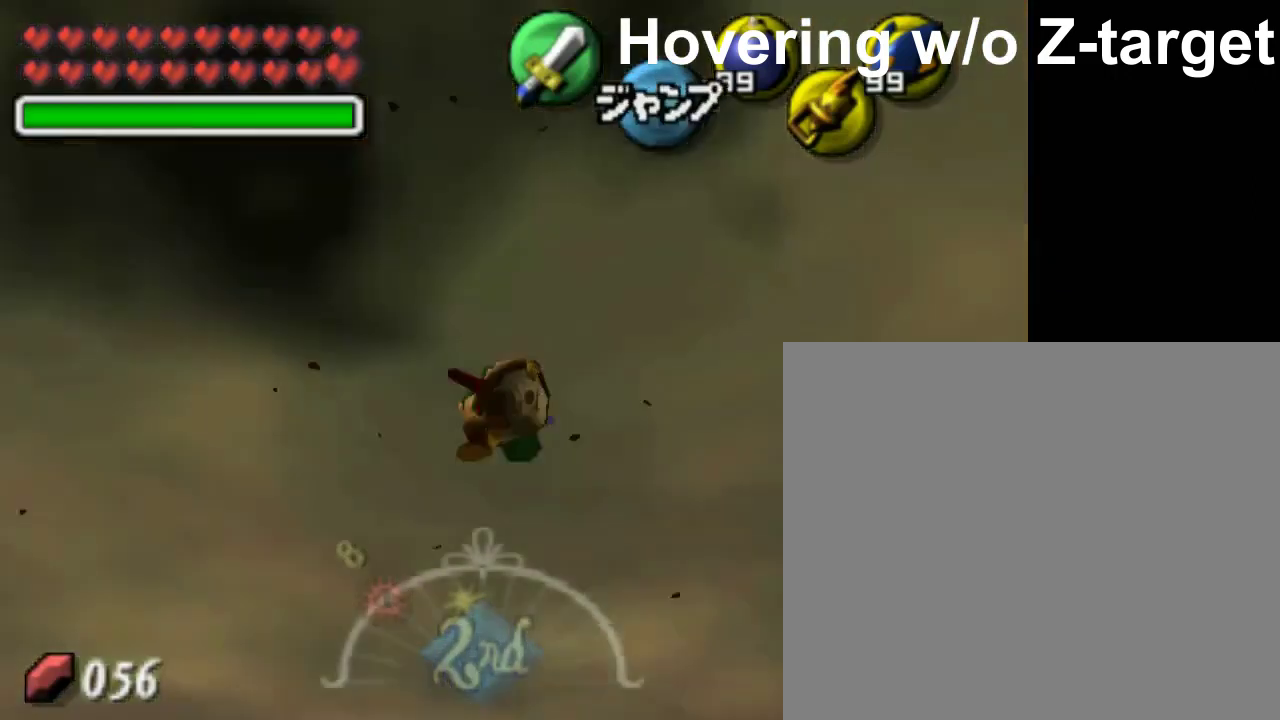
{"buttons": [], "left_stick": "up-right", "events": [[500, "X", "up"]]}
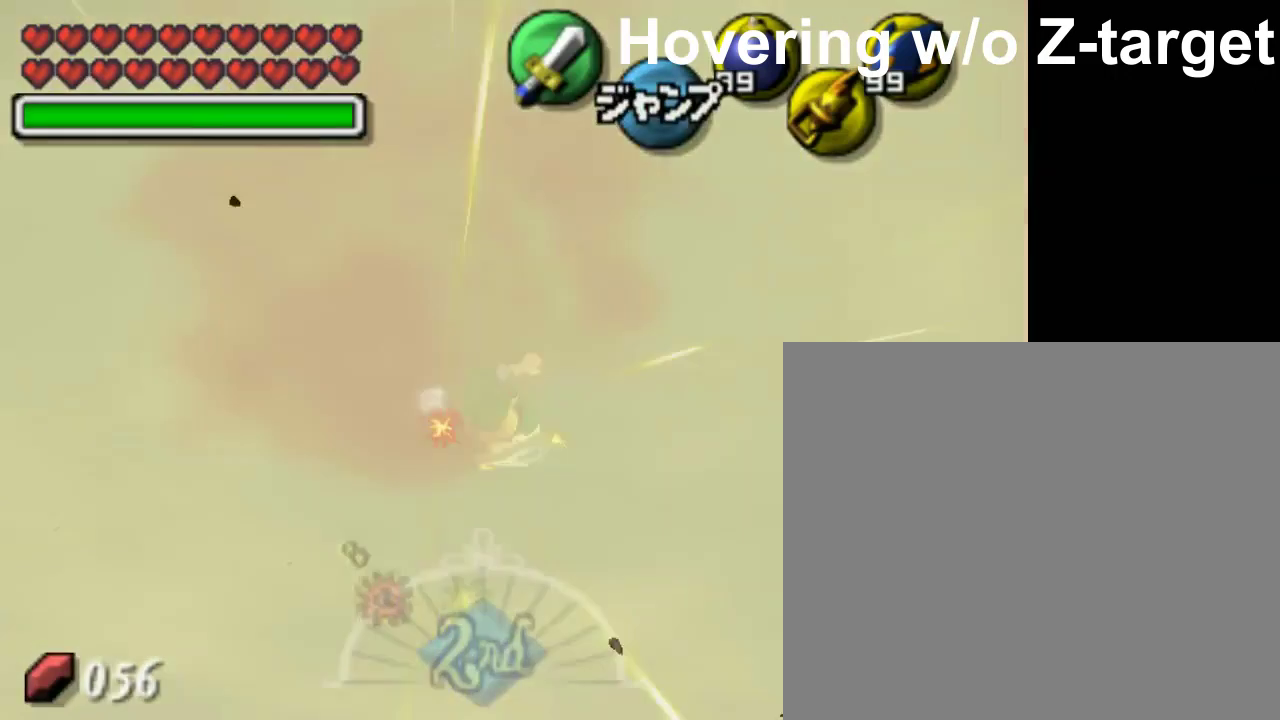
{"buttons": ["A"], "left_stick": "up-right", "events": [[400, "A", "down"]]}
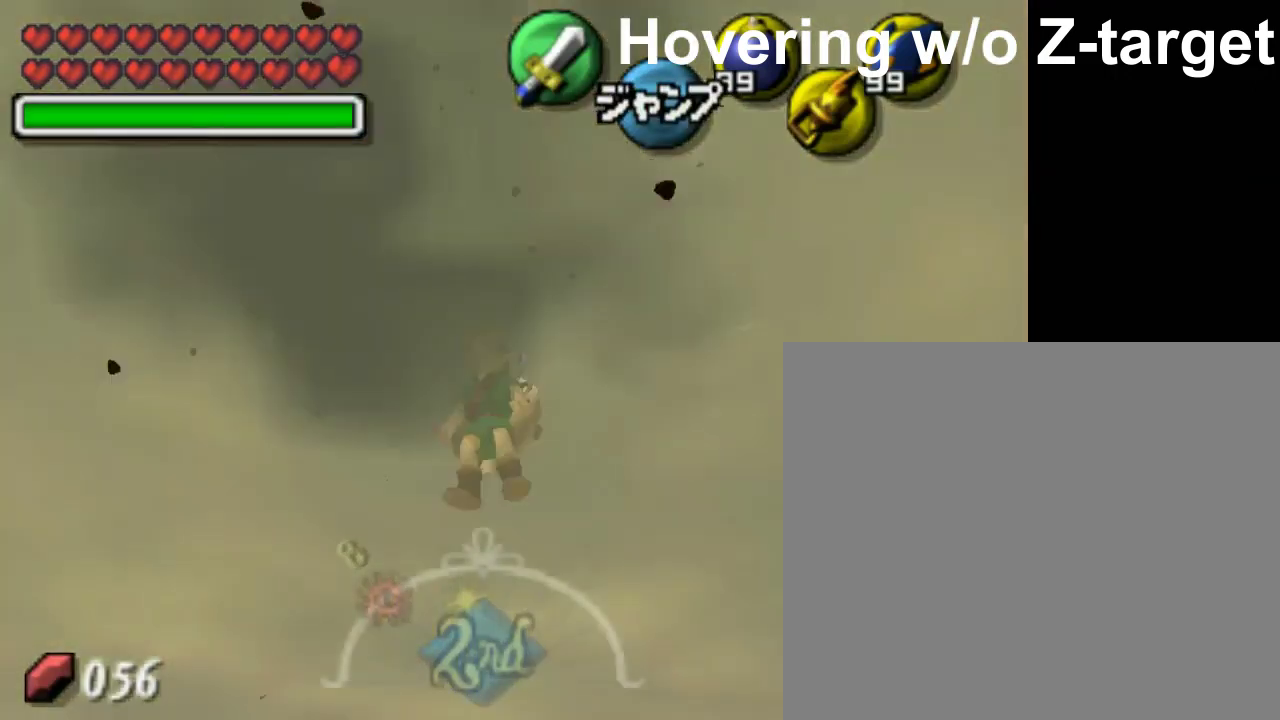
{"buttons": ["X"], "left_stick": "up-right", "events": [[100, "A", "up"], [100, "X", "down"]]}
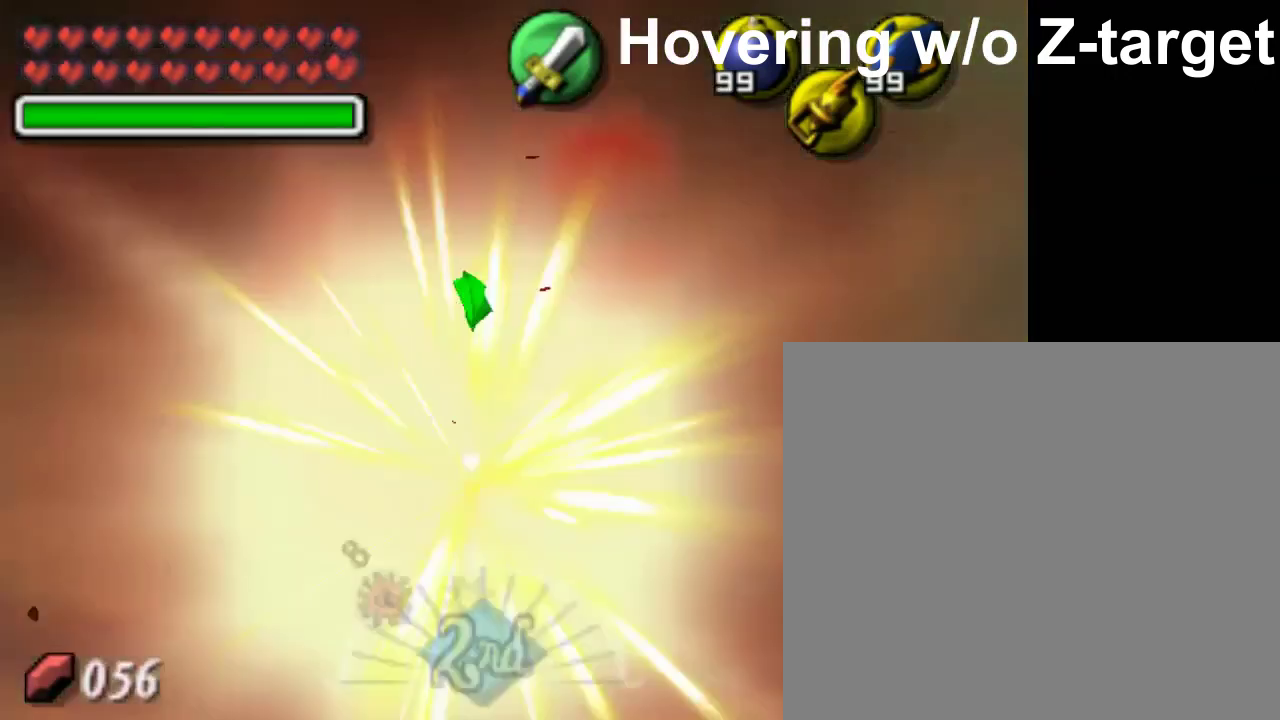
{"buttons": [], "left_stick": "right", "events": [[150, "X", "up"], [200, "left_stick", "right"]]}
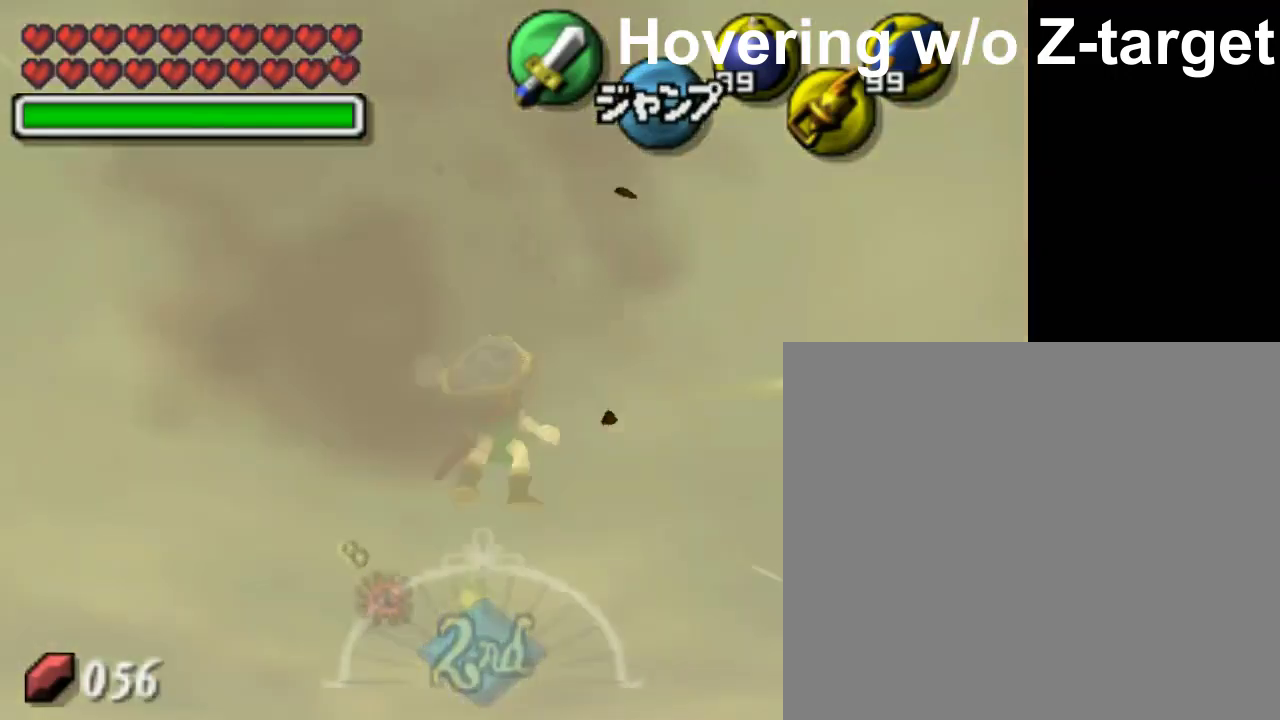
{"buttons": ["X"], "left_stick": "right", "events": [[250, "A", "down"], [400, "A", "up"], [400, "X", "down"]]}
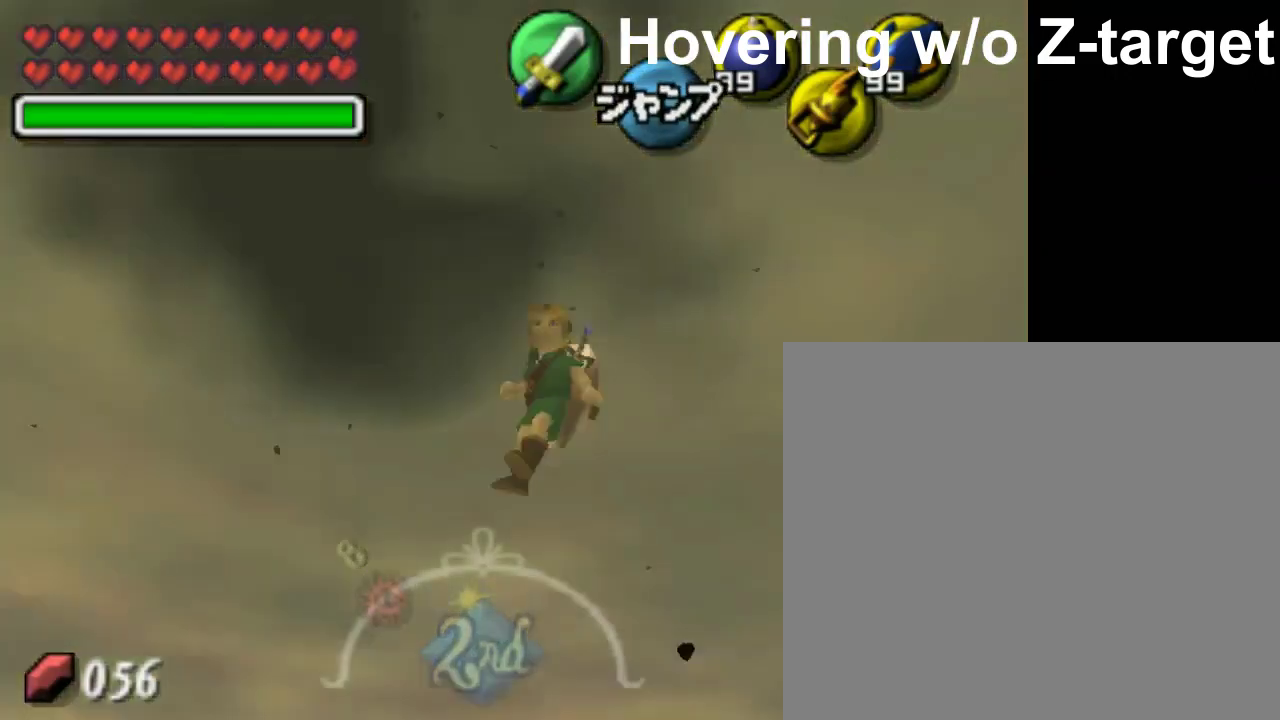
{"buttons": [], "left_stick": "right", "events": [[450, "X", "up"]]}
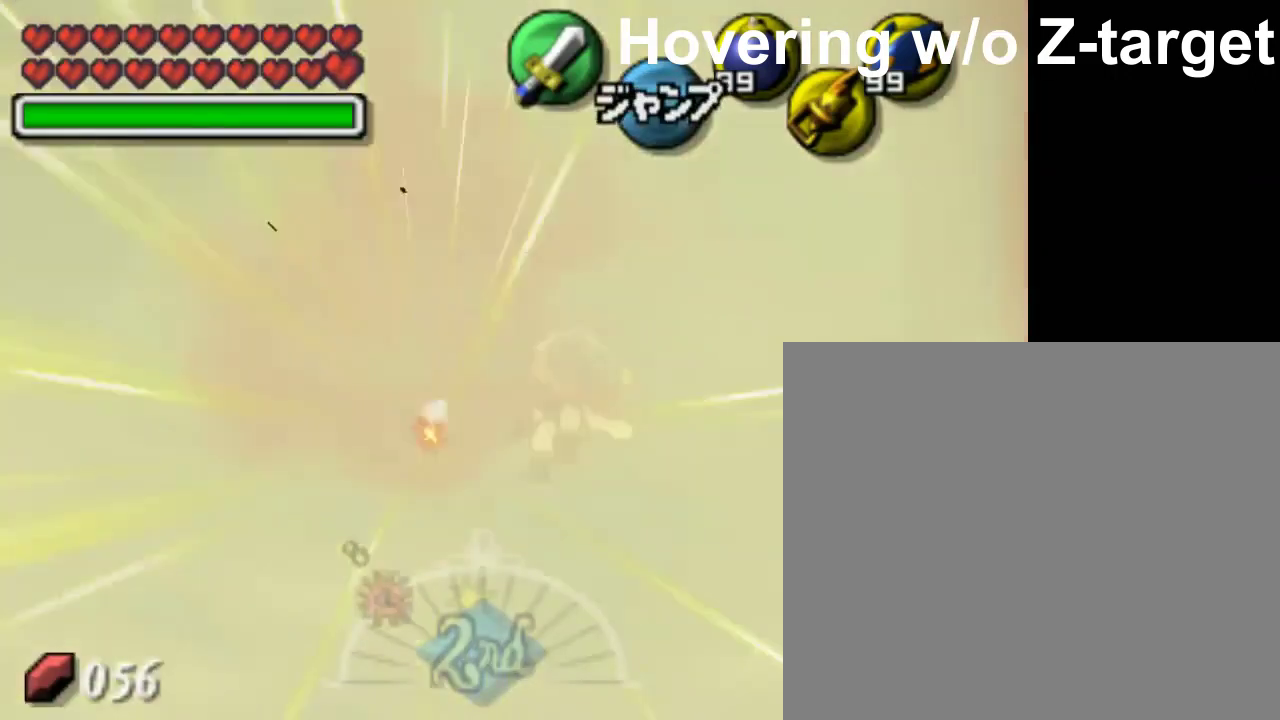
{"buttons": ["A"], "left_stick": "right", "events": [[200, "left_stick", "up-right"], [250, "left_stick", "right"], [500, "A", "down"]]}
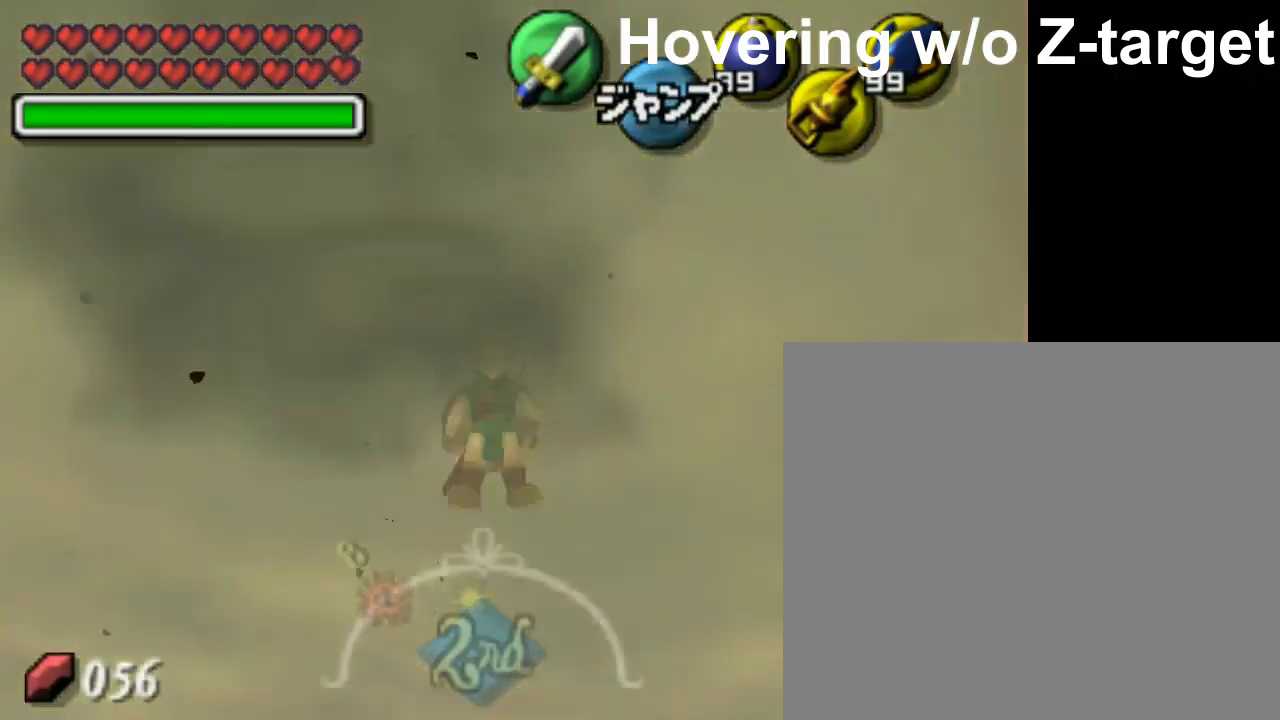
{"buttons": ["X"], "left_stick": "right", "events": [[200, "A", "up"], [200, "X", "down"]]}
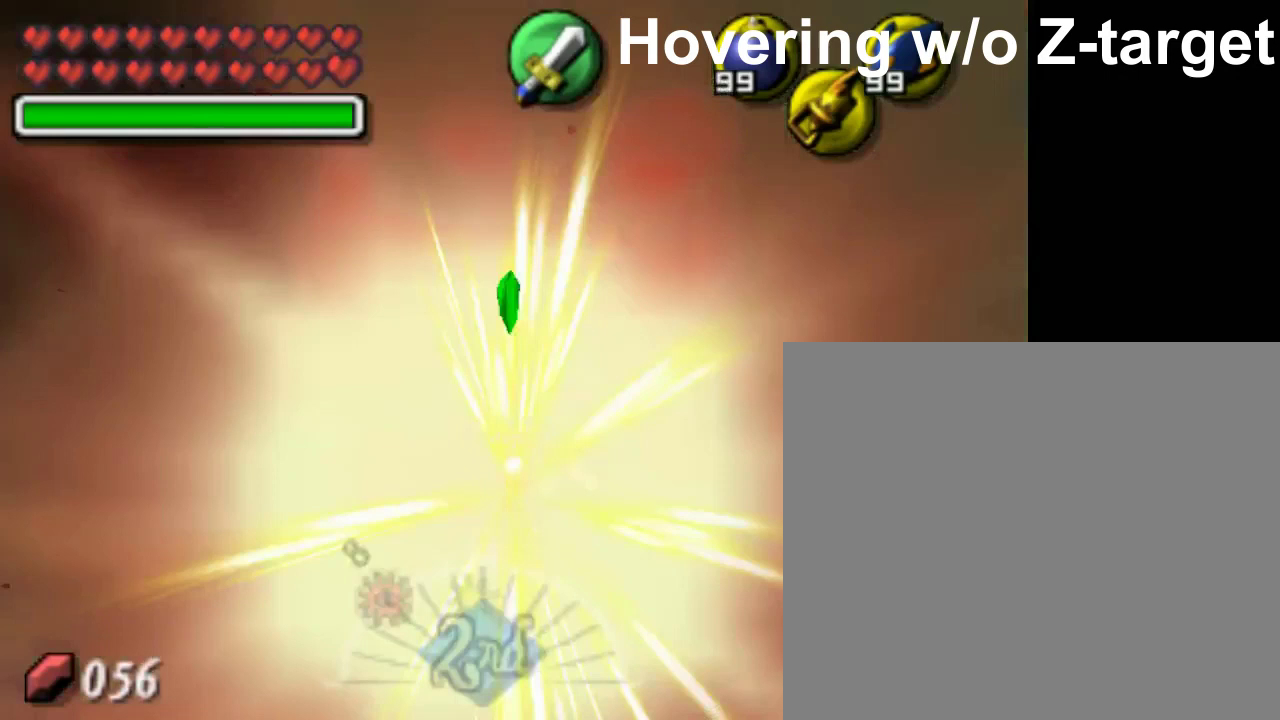
{"buttons": [], "left_stick": "up", "events": [[200, "X", "up"], [300, "left_stick", "up-right"], [350, "left_stick", "up"]]}
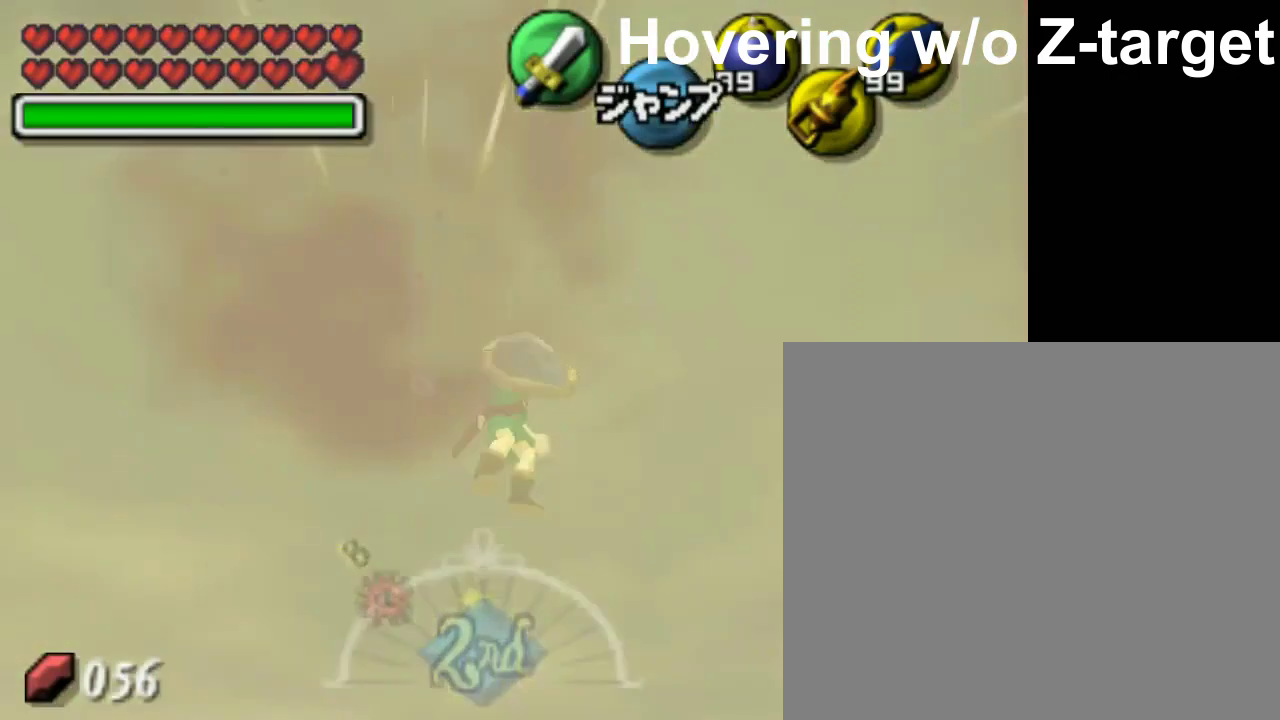
{"buttons": ["X"], "left_stick": "up", "events": [[300, "A", "down"], [450, "A", "up"], [500, "X", "down"]]}
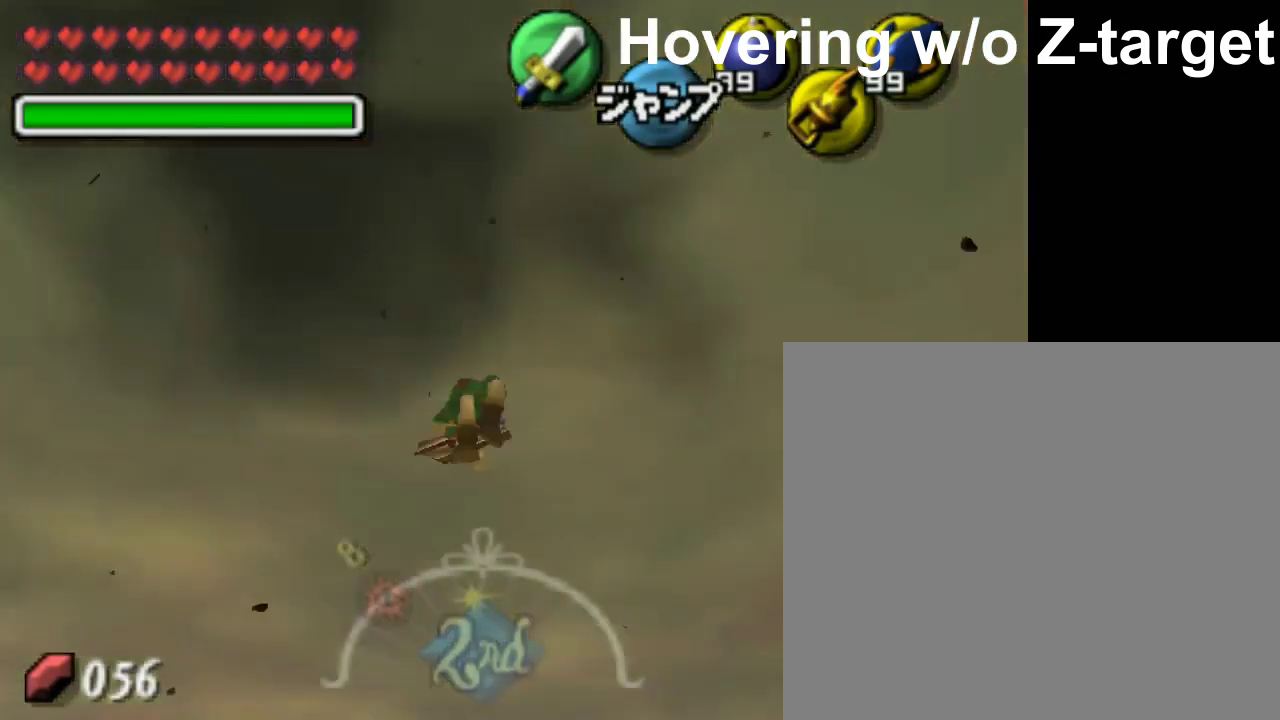
{"buttons": [], "left_stick": "up", "events": [[500, "X", "up"]]}
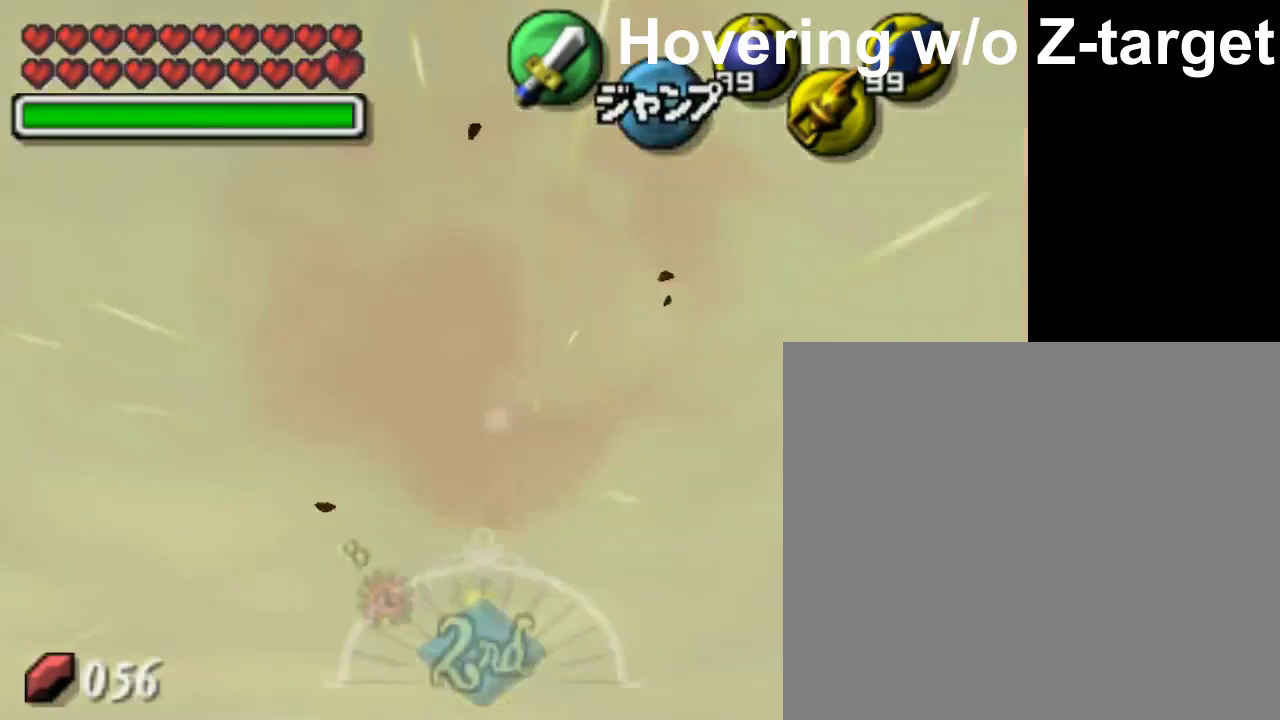
{"buttons": ["A"], "left_stick": "up", "events": [[500, "A", "down"]]}